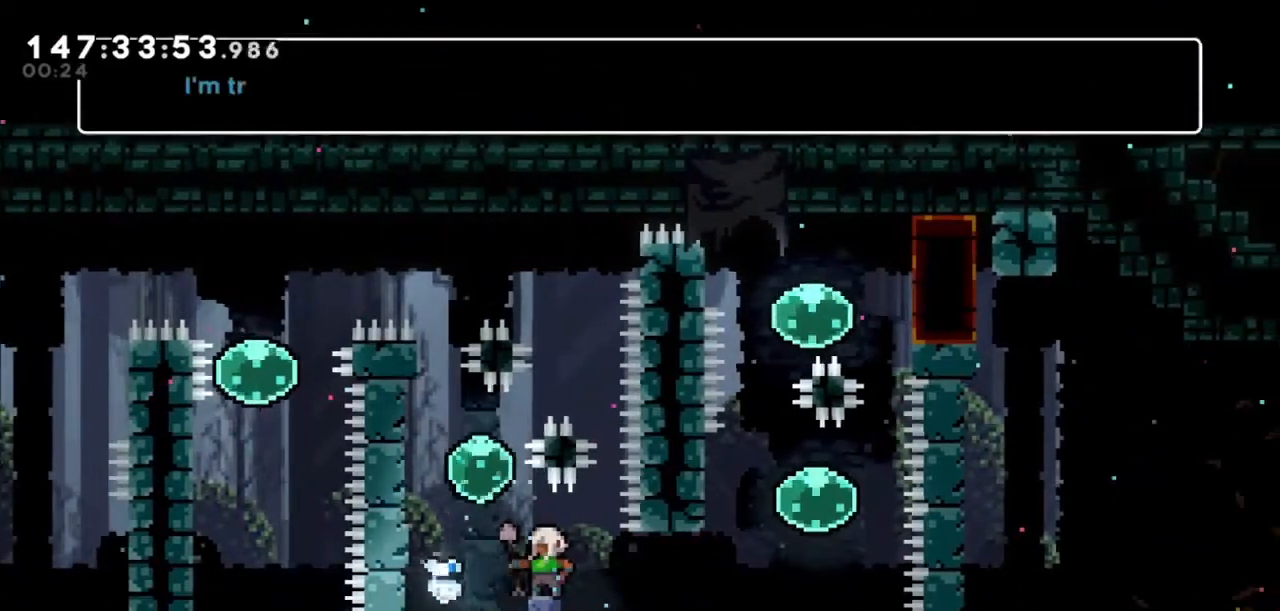
Gameplay with keyboard; each line is a JSON object with the keys held at the frame after it. "events" lists presses ("down") and releases ("up") of "dash", "demo", "down", "grab", "jump", "jump2", "left", "right" and "up" between this image and that frame as [ms after this image, input, new state], when the widget could be followed in between. No other keys are recorded. Mouse input is not recorded. Key names are as the overlay labels them; some are game actions (e.g. jump) rather than physical keys.
{"keys": ["jump2", "right"], "events": [[200, "right", "down"], [434, "jump2", "down"]]}
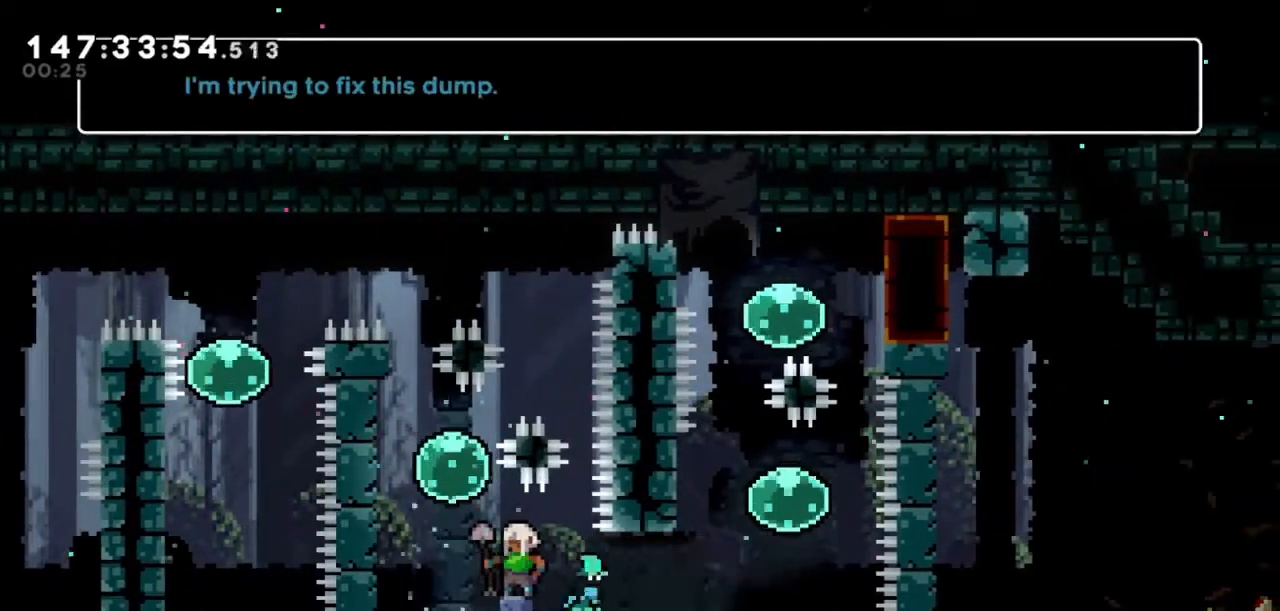
{"keys": ["right"], "events": [[301, "jump2", "up"]]}
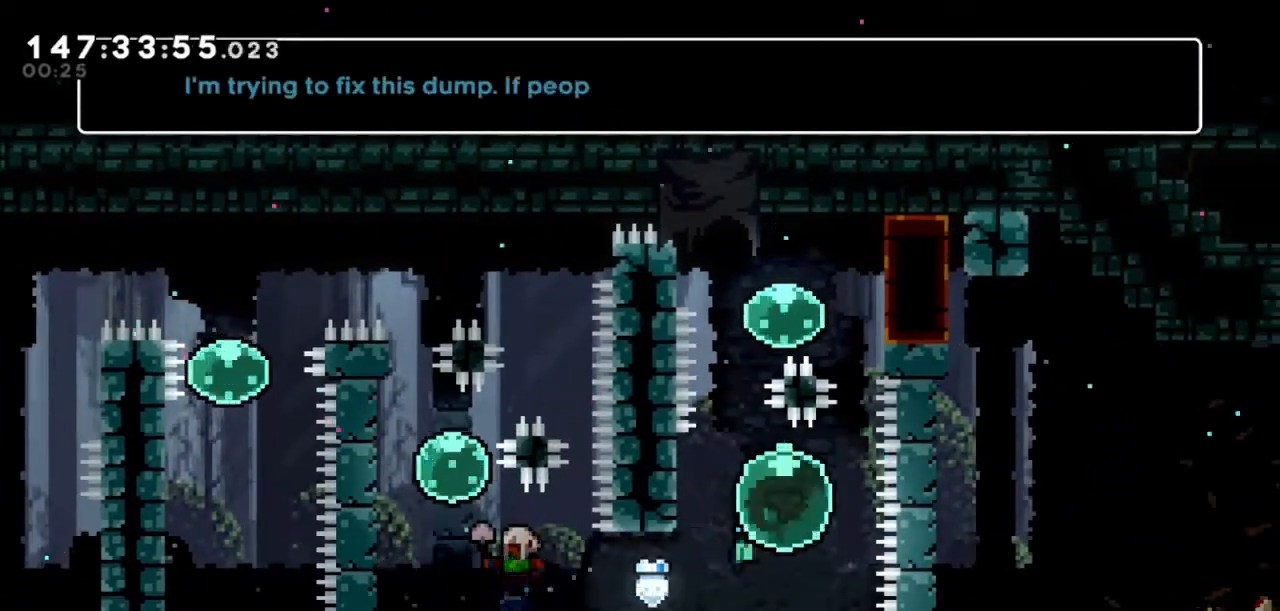
{"keys": ["grab", "left"], "events": [[133, "right", "up"], [167, "left", "down"], [467, "grab", "down"]]}
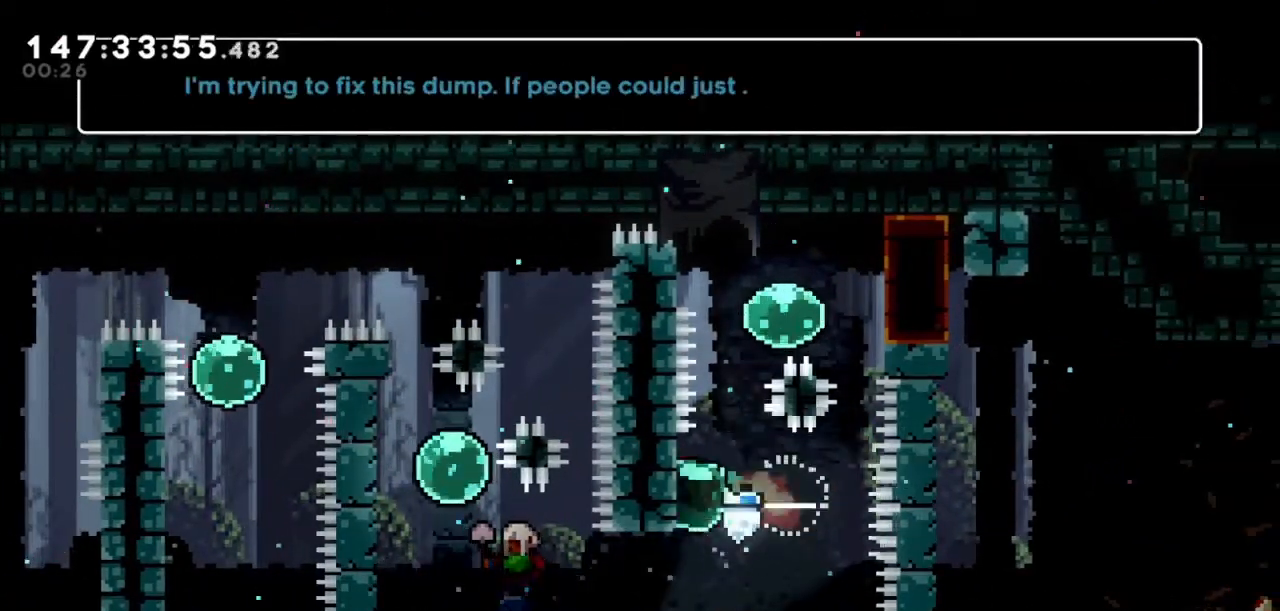
{"keys": ["grab"], "events": [[101, "left", "up"]]}
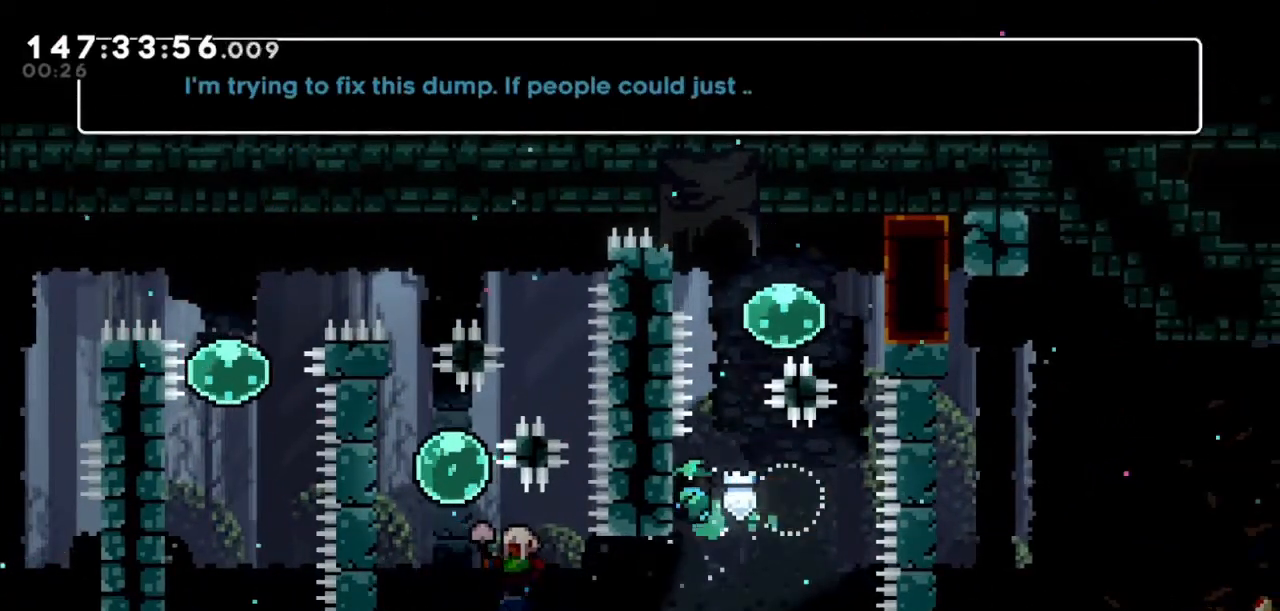
{"keys": ["grab"], "events": [[33, "up", "down"], [67, "up", "up"]]}
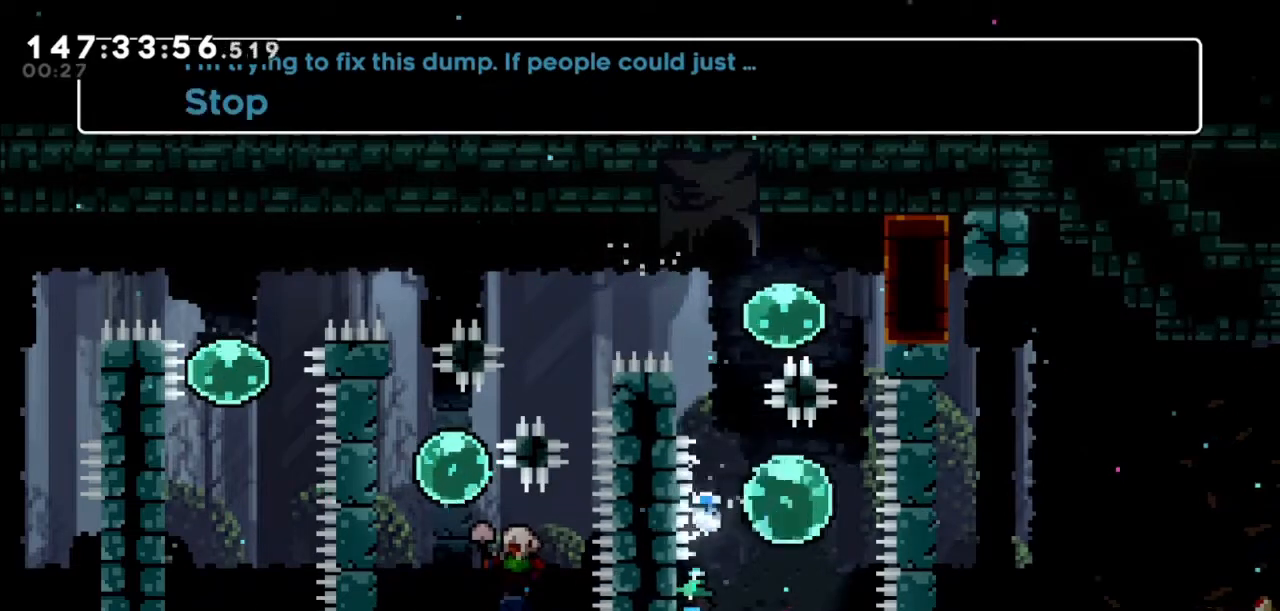
{"keys": ["grab", "jump2", "right"], "events": [[334, "right", "down"], [367, "jump2", "down"]]}
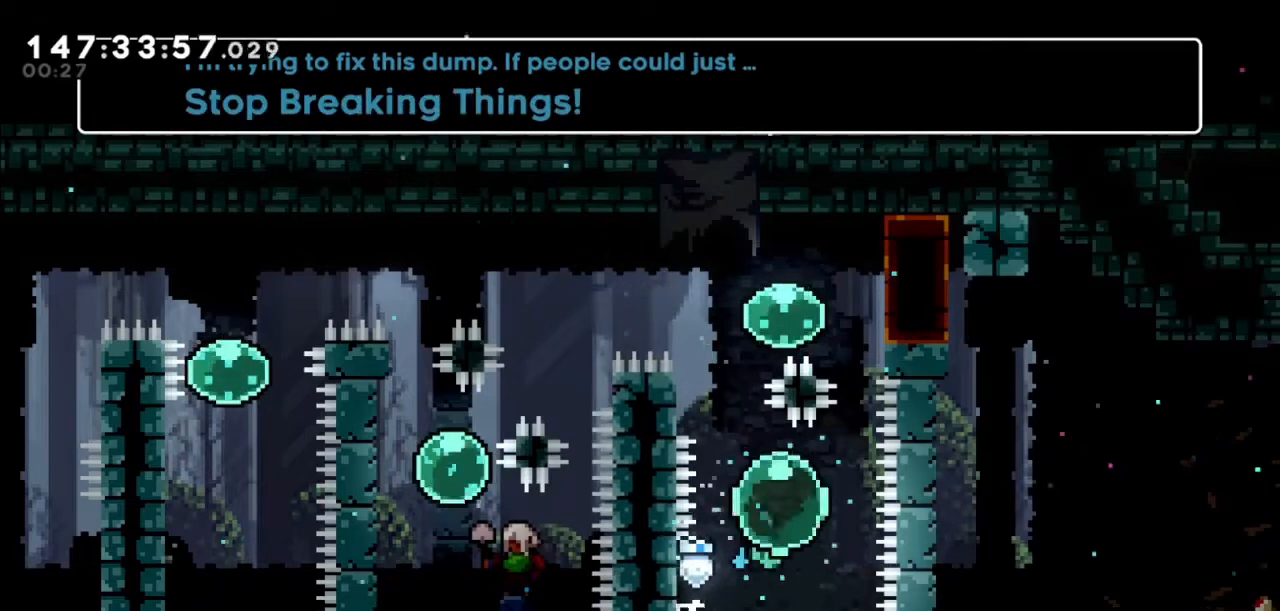
{"keys": ["grab"], "events": [[33, "grab", "up"], [33, "jump2", "up"], [100, "dash", "down"], [100, "left", "down"], [100, "right", "up"], [100, "up", "down"], [200, "dash", "up"], [300, "grab", "down"], [334, "up", "up"], [400, "left", "up"]]}
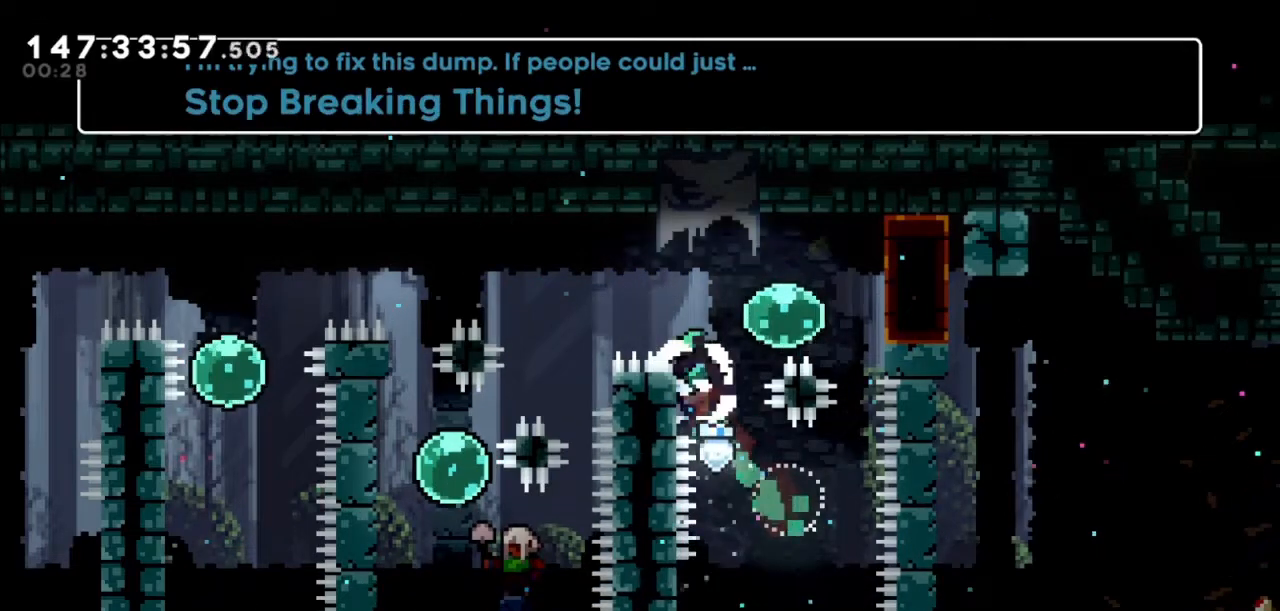
{"keys": ["dash", "grab", "right"], "events": [[234, "jump2", "down"], [234, "right", "down"], [468, "dash", "down"], [468, "jump2", "up"]]}
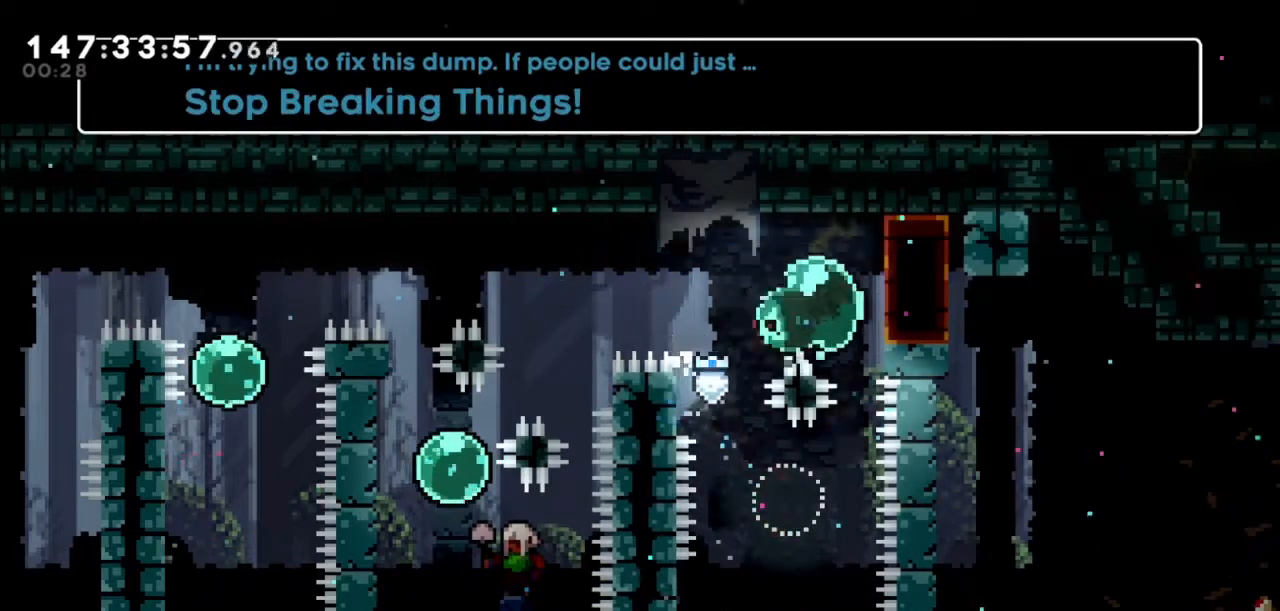
{"keys": ["grab", "right"], "events": [[133, "dash", "up"]]}
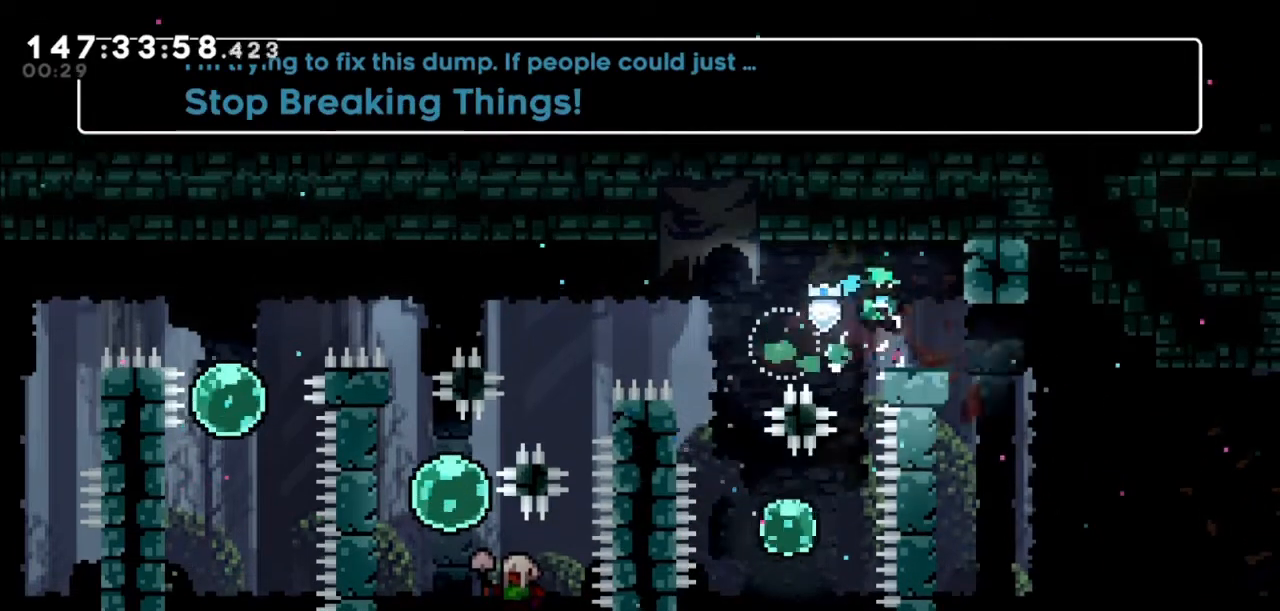
{"keys": ["grab", "right"], "events": []}
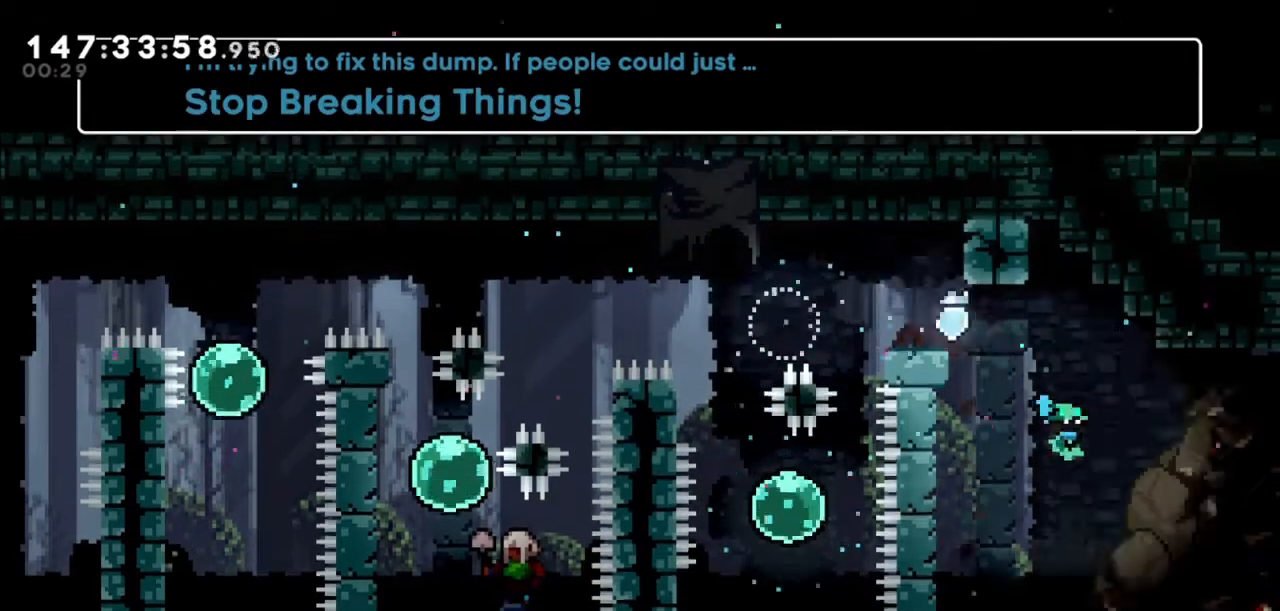
{"keys": ["grab", "jump", "jump2", "right", "up"], "events": [[133, "up", "down"], [334, "jump", "down"], [334, "jump2", "down"]]}
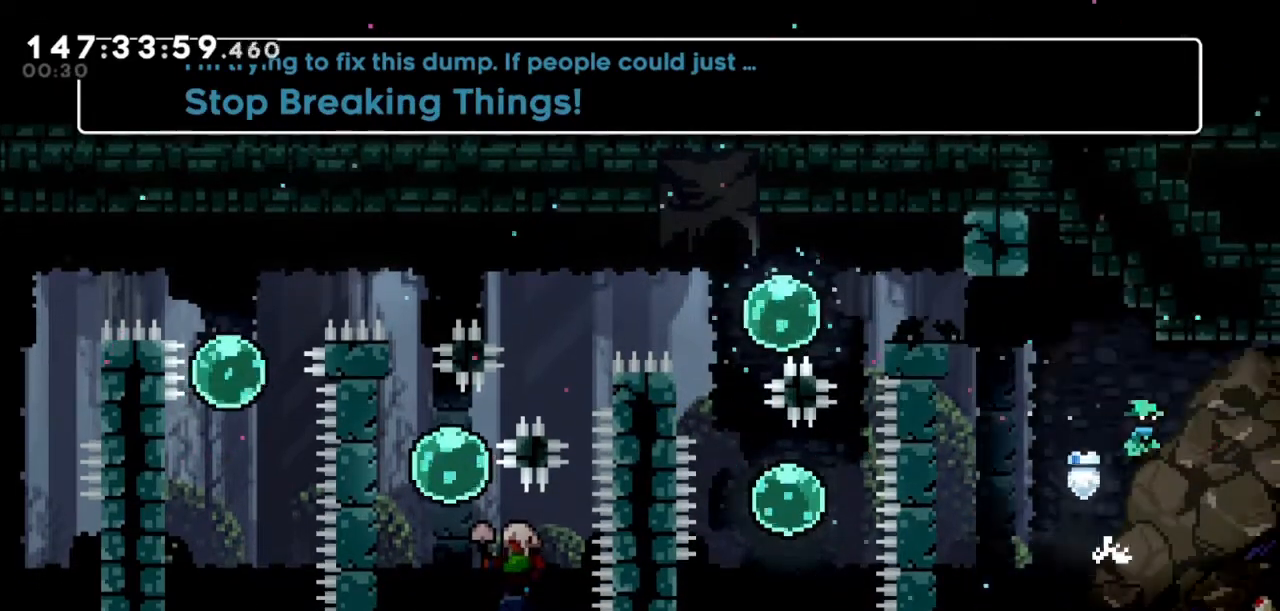
{"keys": ["jump2", "left"], "events": [[67, "jump", "up"], [101, "jump2", "up"], [134, "grab", "up"], [134, "right", "up"], [134, "up", "up"], [401, "jump2", "down"], [434, "left", "down"]]}
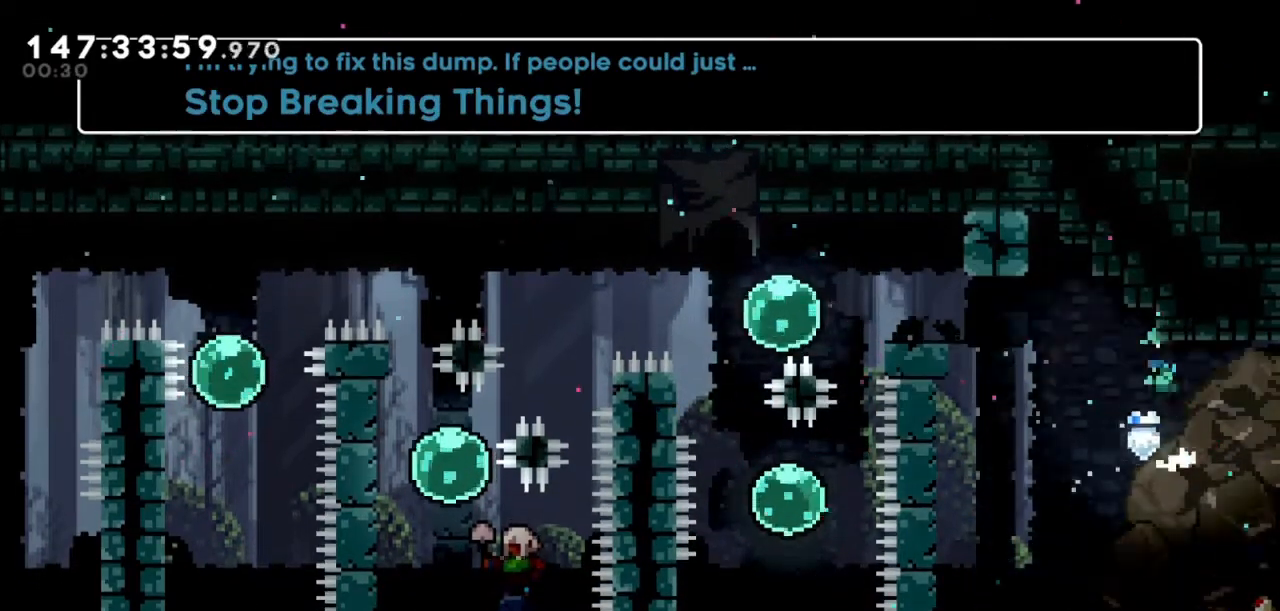
{"keys": [], "events": [[67, "left", "up"], [67, "right", "down"], [100, "grab", "down"], [200, "up", "down"], [334, "jump2", "up"], [334, "up", "up"], [400, "right", "up"], [434, "grab", "up"]]}
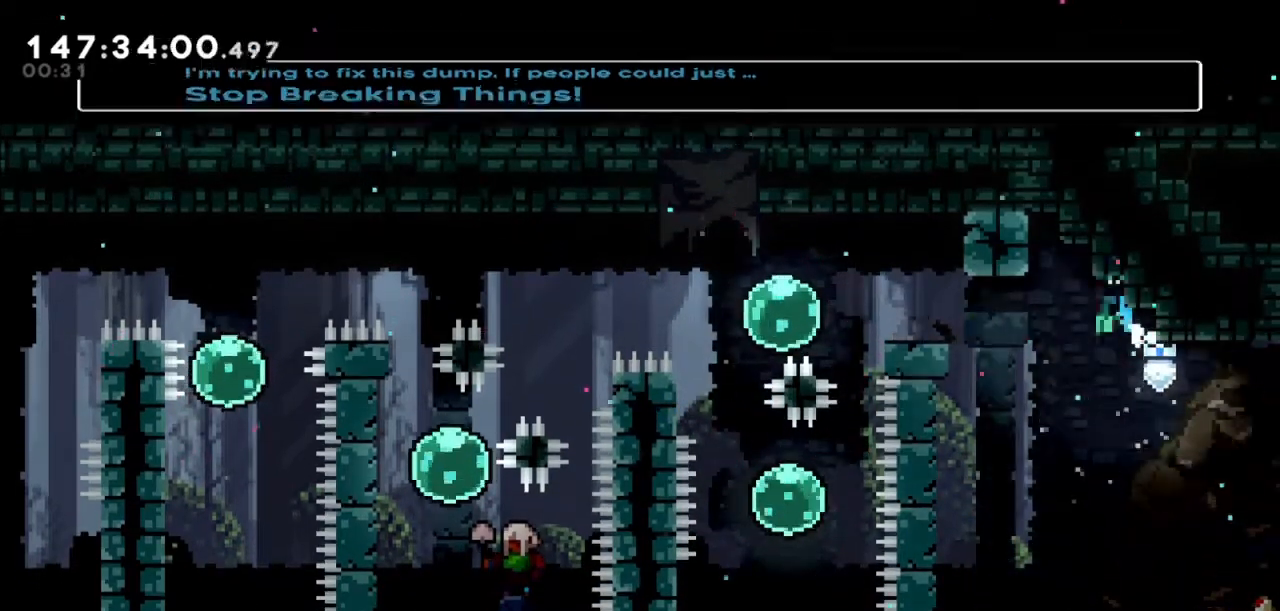
{"keys": ["grab", "right"], "events": [[34, "jump2", "down"], [267, "grab", "down"], [367, "jump2", "up"], [401, "right", "down"]]}
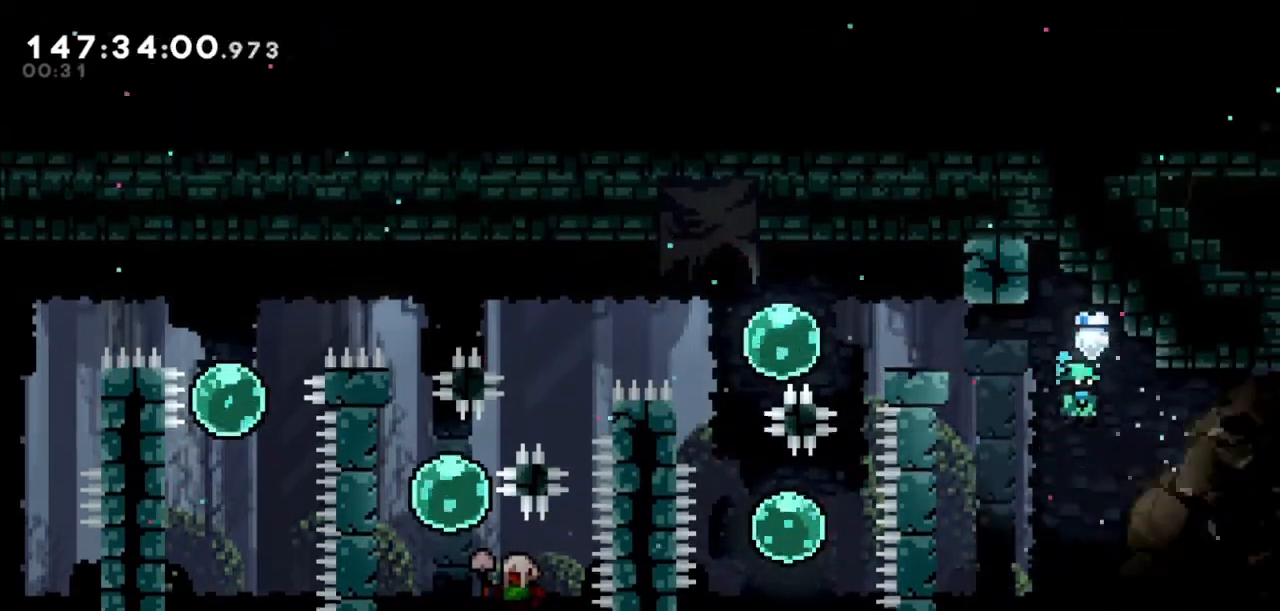
{"keys": ["grab", "jump2", "right"], "events": [[266, "right", "up"], [300, "jump2", "down"], [400, "right", "down"]]}
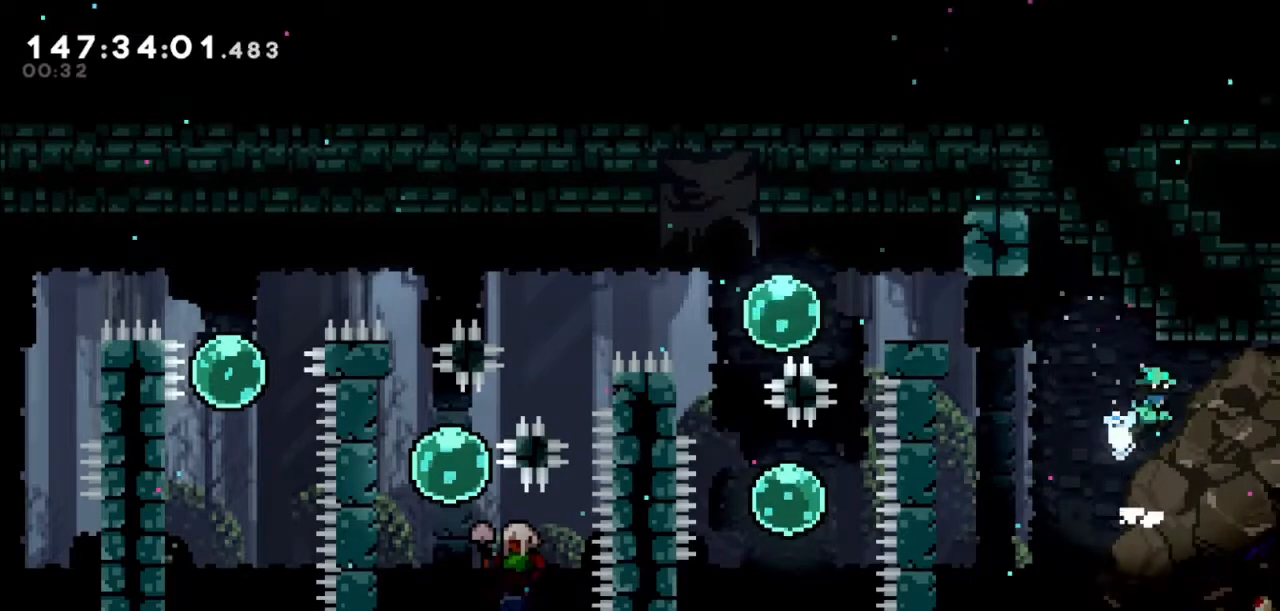
{"keys": ["jump2", "right"], "events": [[67, "grab", "up"], [67, "jump2", "up"], [100, "right", "up"], [234, "left", "down"], [334, "jump2", "down"], [434, "right", "down"], [467, "left", "up"]]}
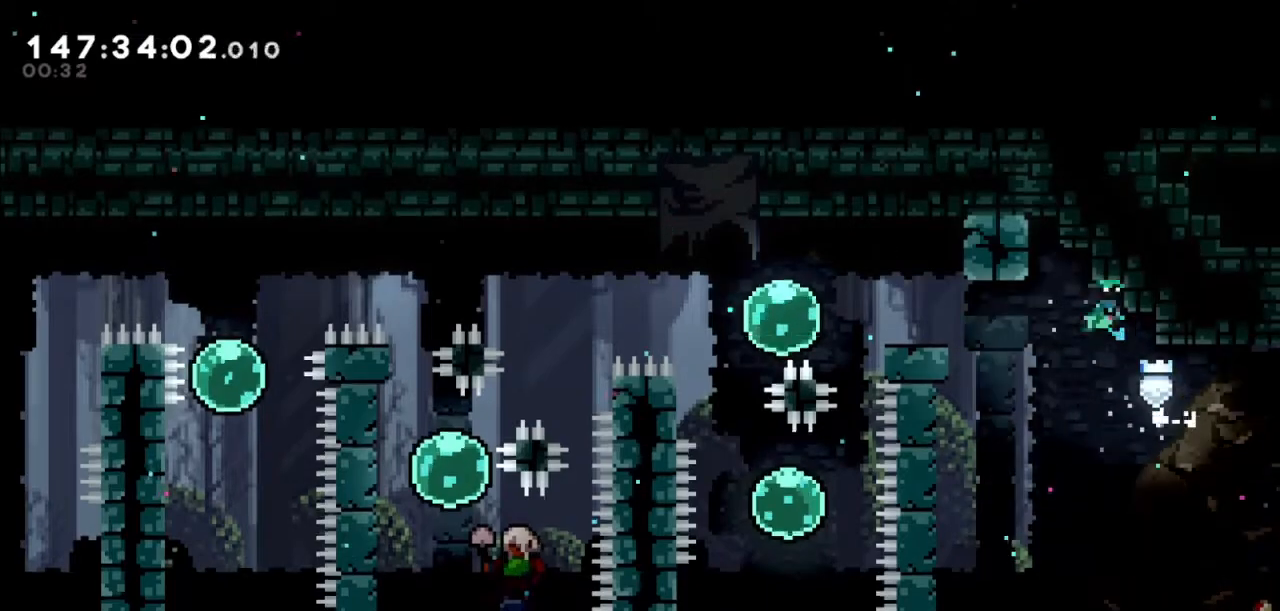
{"keys": ["grab", "left"], "events": [[33, "grab", "down"], [66, "up", "down"], [266, "jump2", "up"], [266, "up", "up"], [300, "right", "up"], [400, "left", "down"]]}
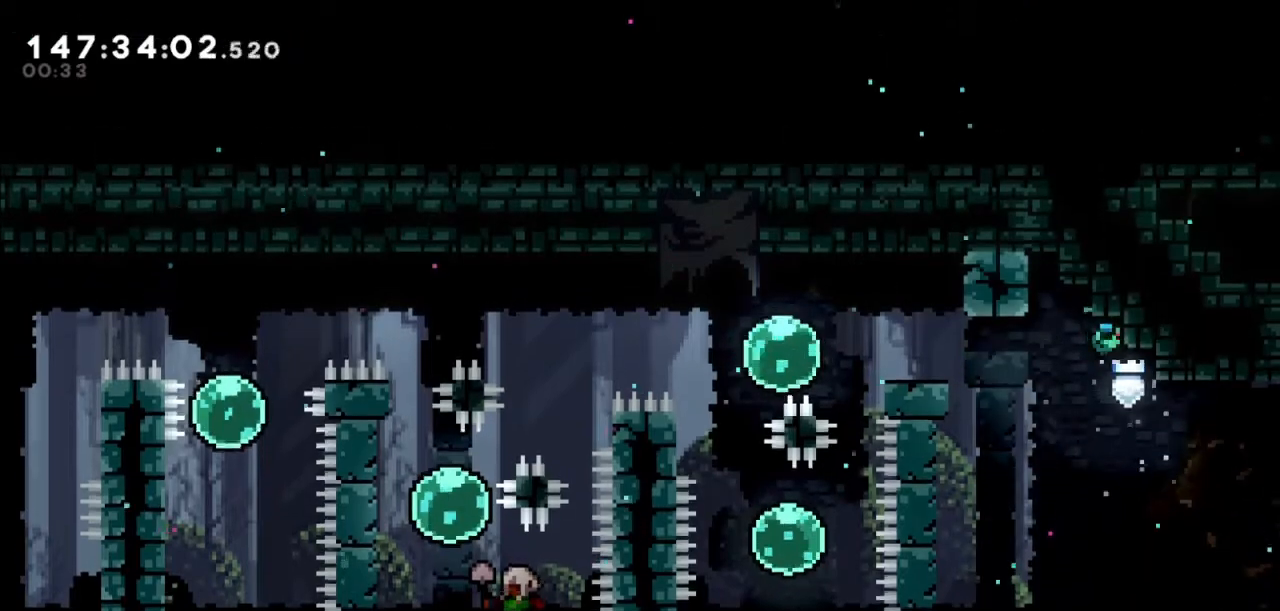
{"keys": ["grab"], "events": [[67, "jump2", "down"], [367, "jump2", "up"], [400, "left", "up"]]}
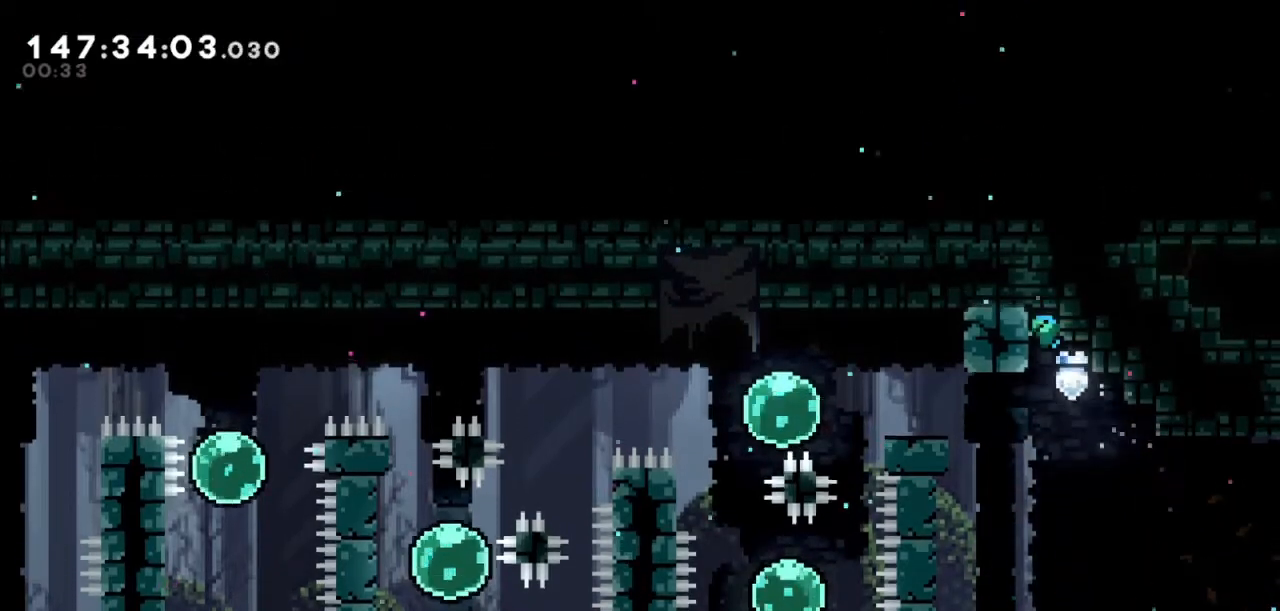
{"keys": ["grab", "right"], "events": [[100, "right", "down"], [166, "jump2", "down"], [433, "jump2", "up"]]}
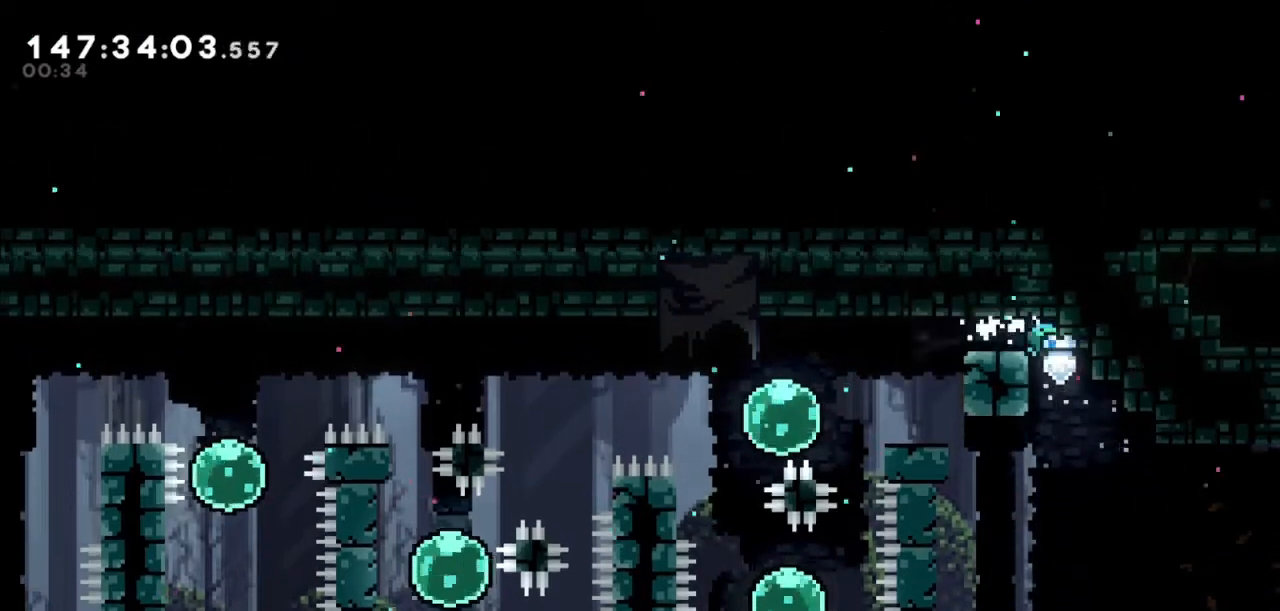
{"keys": ["grab", "right"], "events": []}
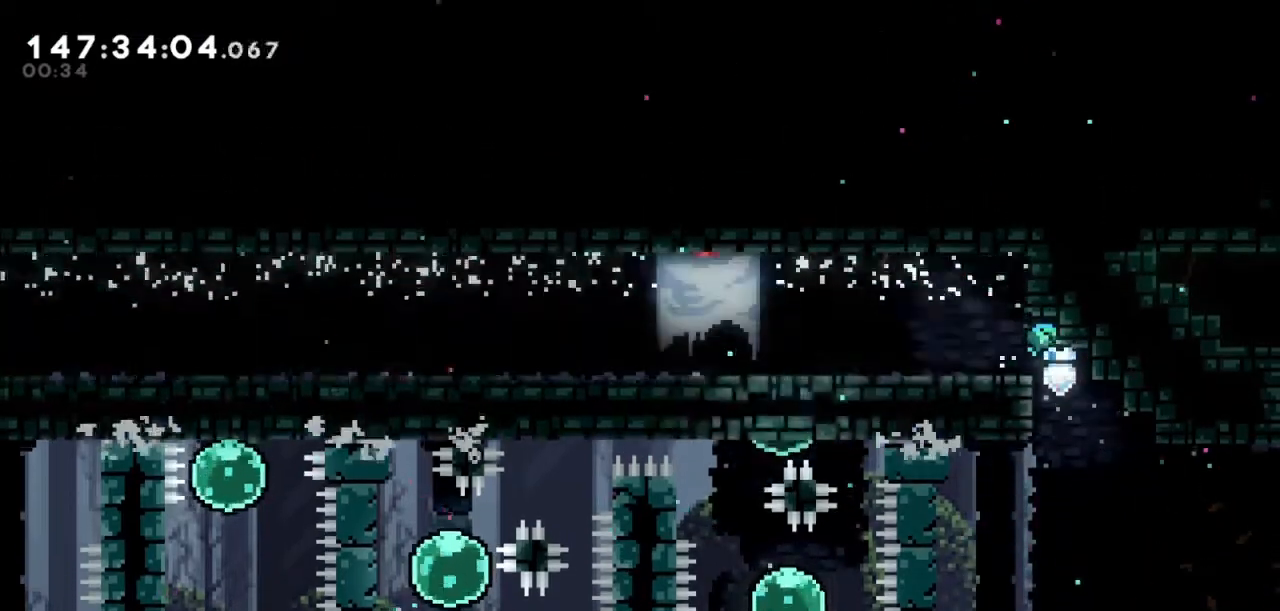
{"keys": ["left"], "events": [[33, "right", "up"], [100, "left", "down"], [233, "jump2", "down"], [367, "grab", "up"], [367, "jump2", "up"]]}
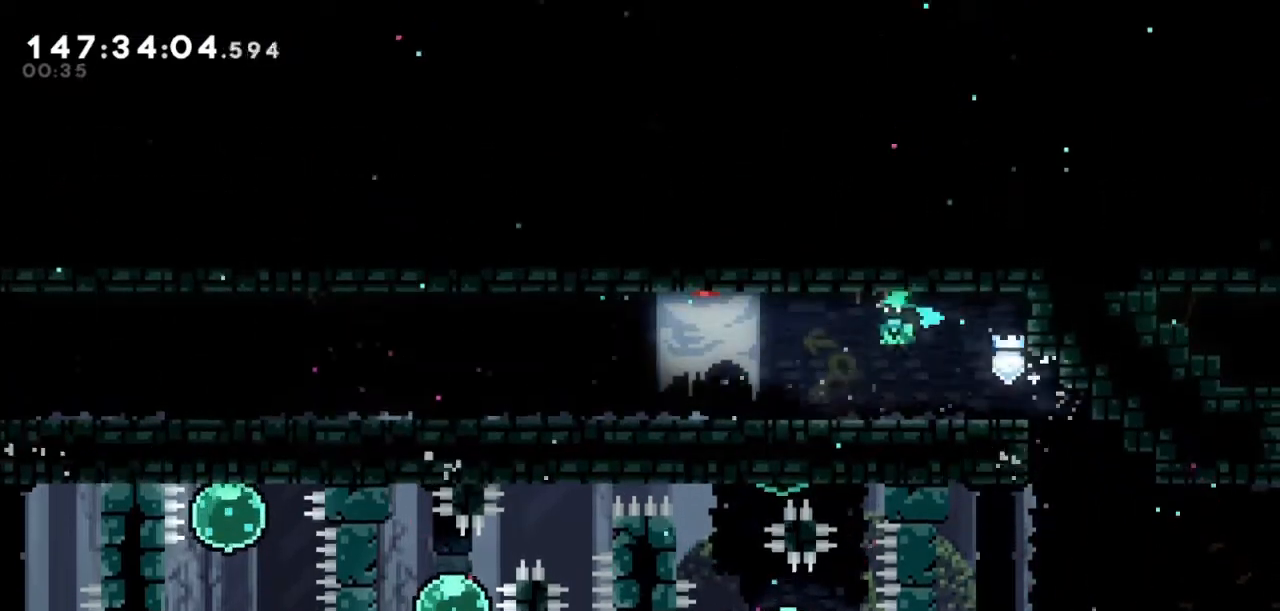
{"keys": ["dash", "left"], "events": [[367, "jump2", "down"], [434, "dash", "down"], [467, "jump2", "up"]]}
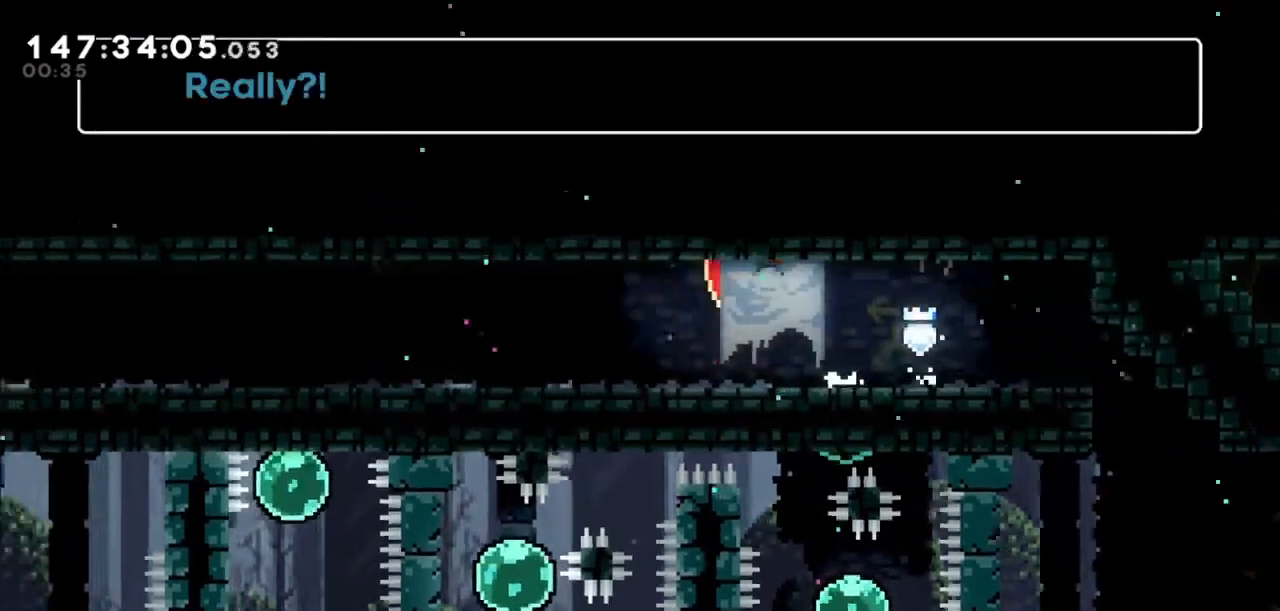
{"keys": [], "events": [[66, "dash", "up"], [467, "left", "up"]]}
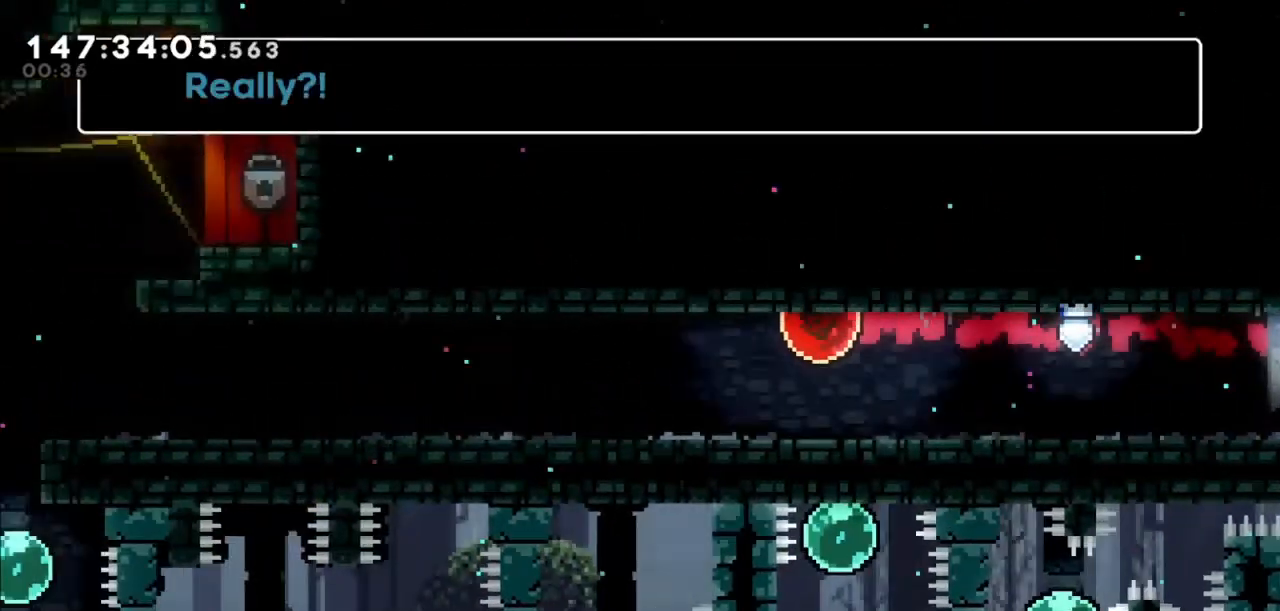
{"keys": [], "events": [[167, "down", "down"], [167, "left", "down"], [167, "right", "down"], [167, "up", "down"], [267, "down", "up"], [267, "left", "up"], [267, "right", "up"], [267, "up", "up"], [400, "down", "down"], [400, "left", "down"], [400, "right", "down"], [467, "down", "up"], [501, "left", "up"], [501, "right", "up"]]}